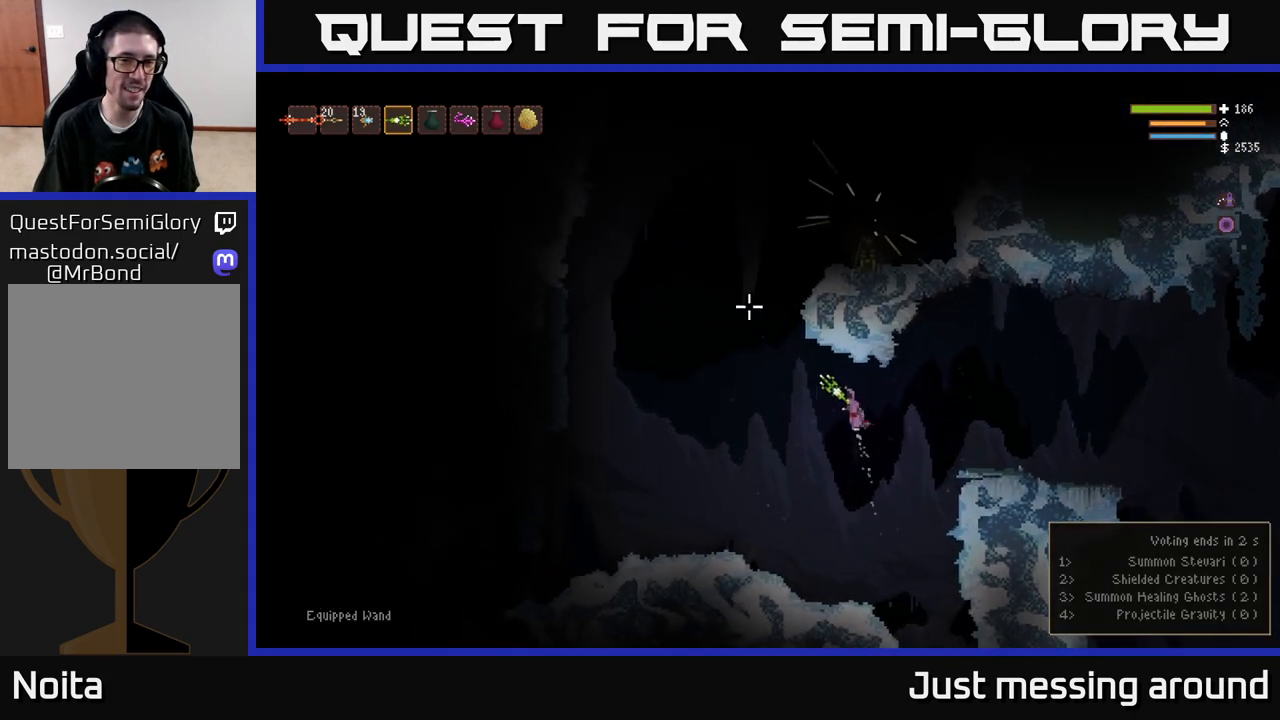
Gameplay with a controller (Xbox layout); each line is a JSON object with the inputs held at the frame after it. "events" lists button and stick changes between this image and that frame as [ms after this image, input, new state], when the widget could be followed in between.
{"buttons": ["L2"], "left_stick": "left", "right_stick": "up-left", "events": []}
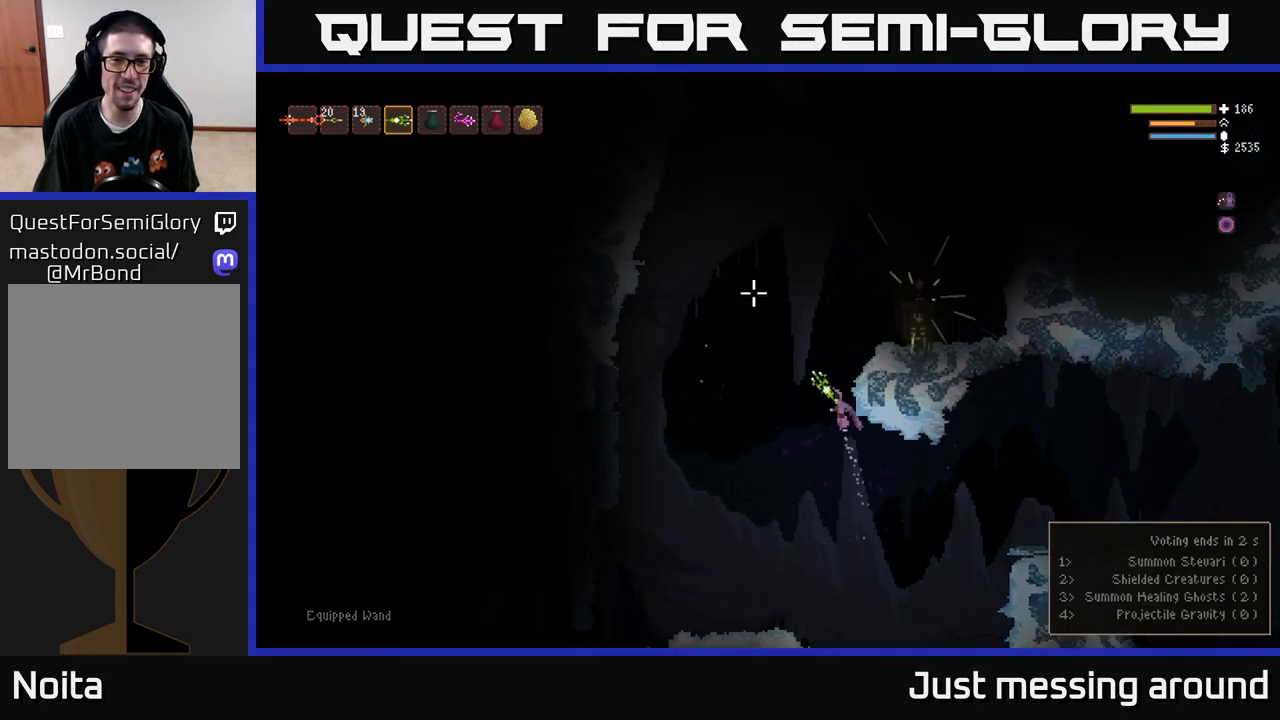
{"buttons": ["L2"], "left_stick": "right", "right_stick": "up-left", "events": [[50, "left_stick", "center"], [150, "left_stick", "right"]]}
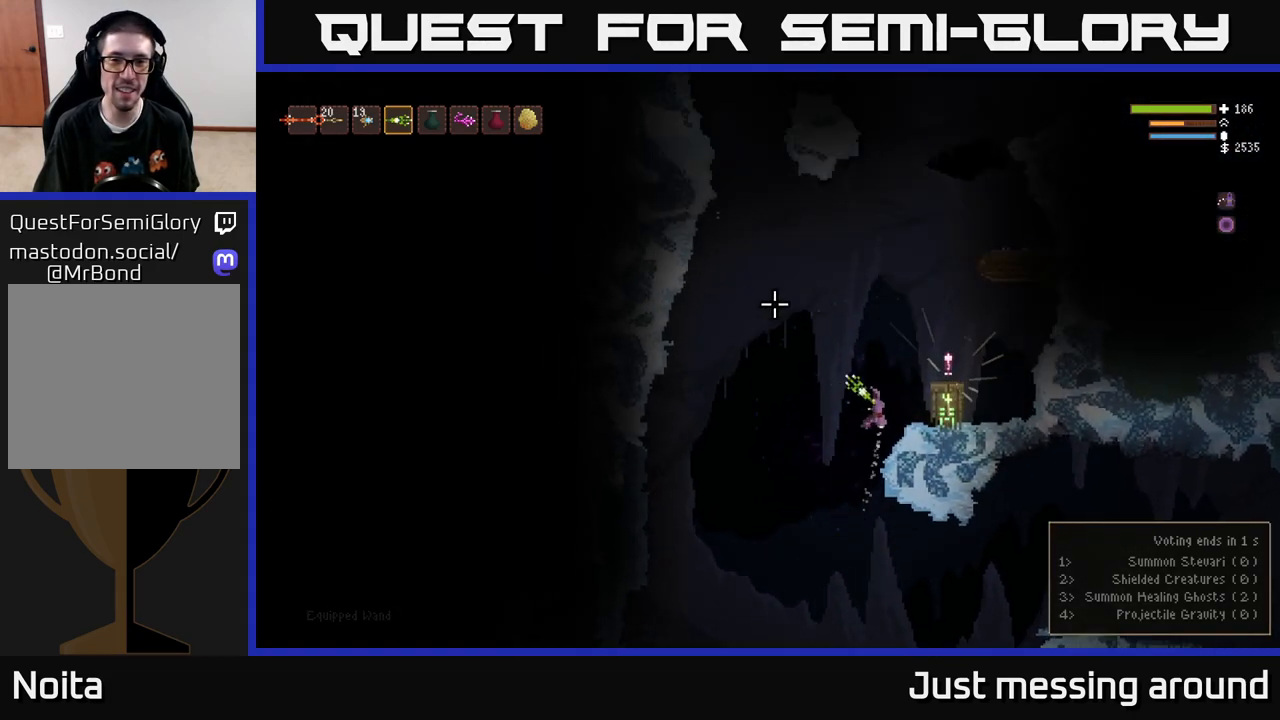
{"buttons": [], "left_stick": "right", "right_stick": "center", "events": [[133, "L2", "up"], [217, "right_stick", "left"], [383, "right_stick", "center"]]}
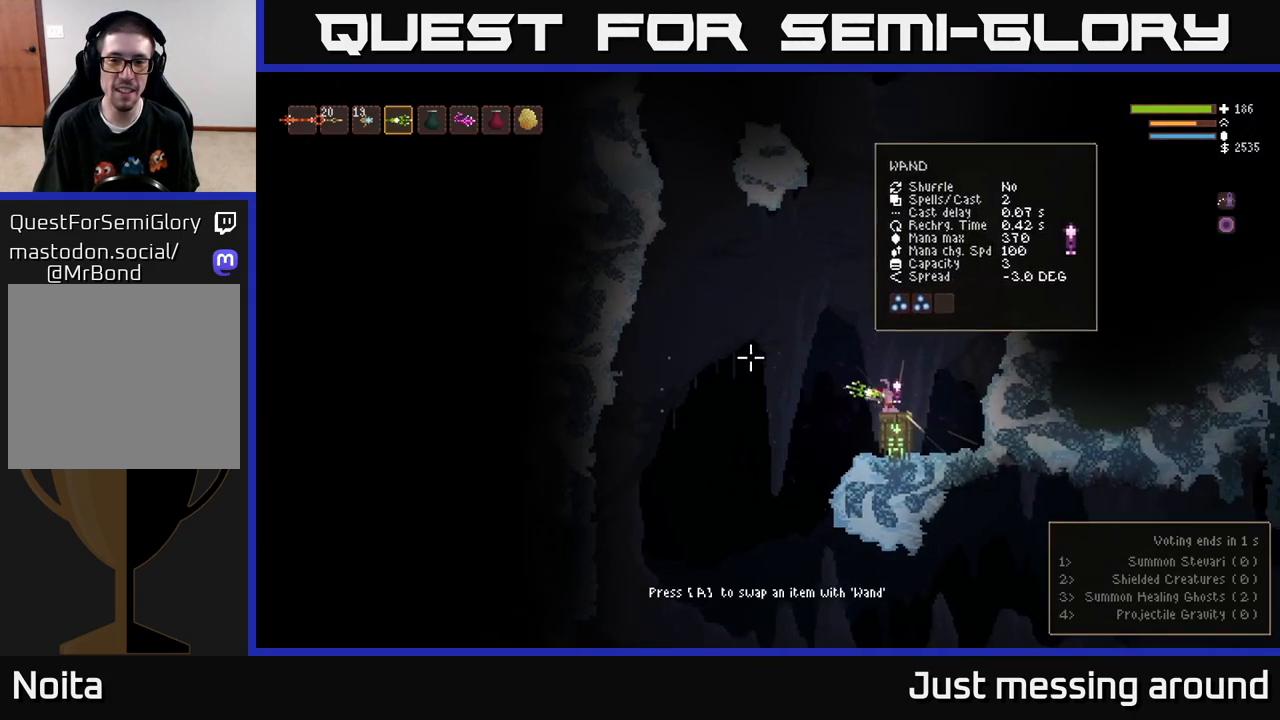
{"buttons": [], "left_stick": "center", "right_stick": "center", "events": [[33, "left_stick", "center"], [83, "A", "down"], [167, "A", "up"]]}
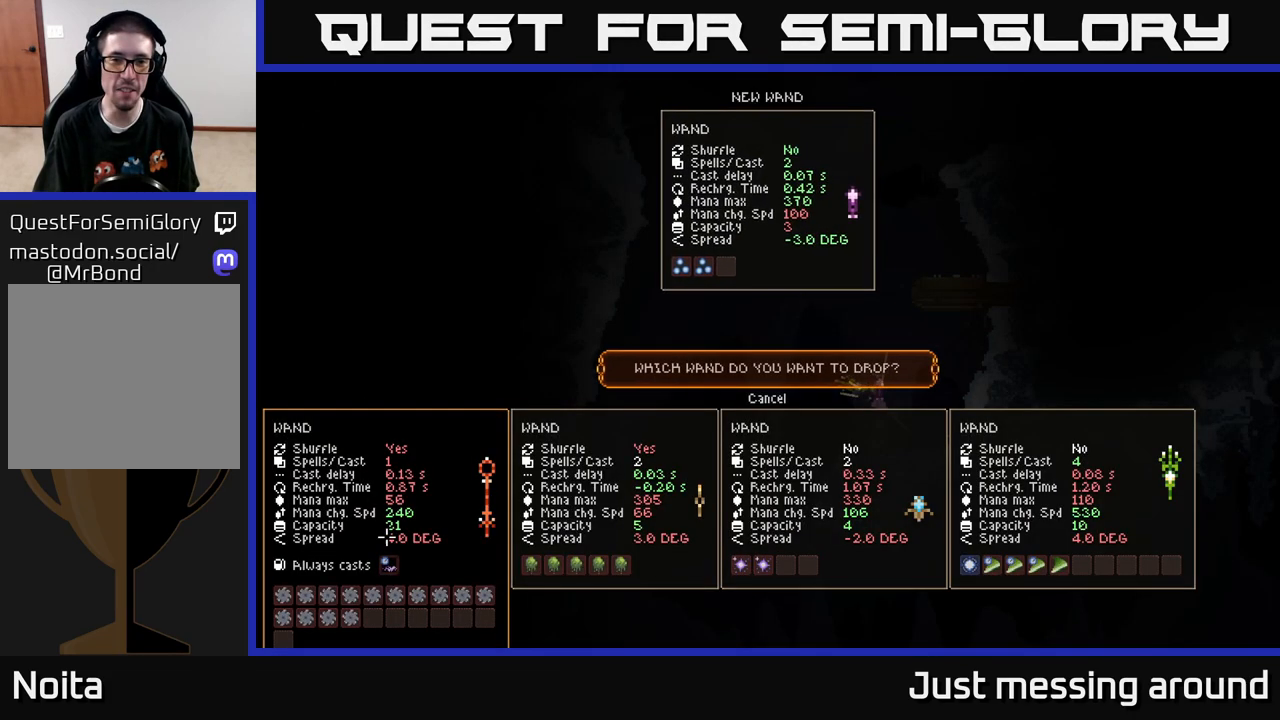
{"buttons": [], "left_stick": "center", "right_stick": "center", "events": []}
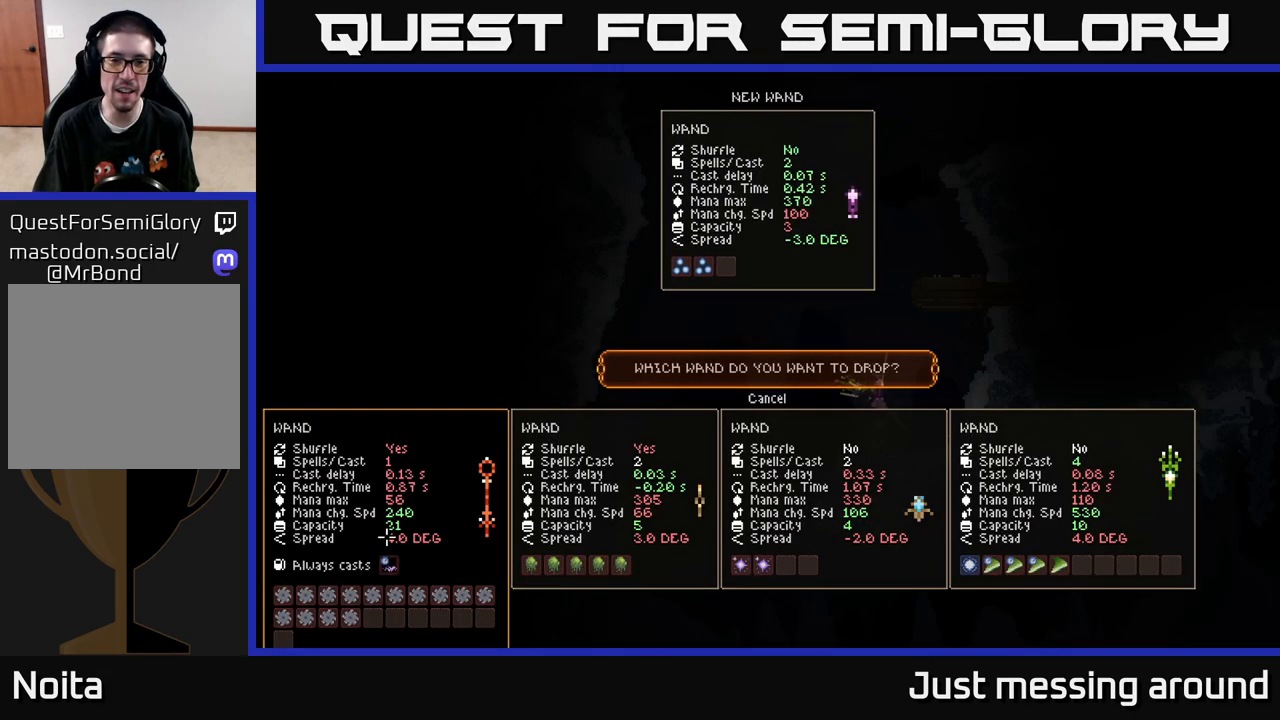
{"buttons": [], "left_stick": "center", "right_stick": "center", "events": [[267, "DPAD_UP", "down"], [350, "DPAD_UP", "up"]]}
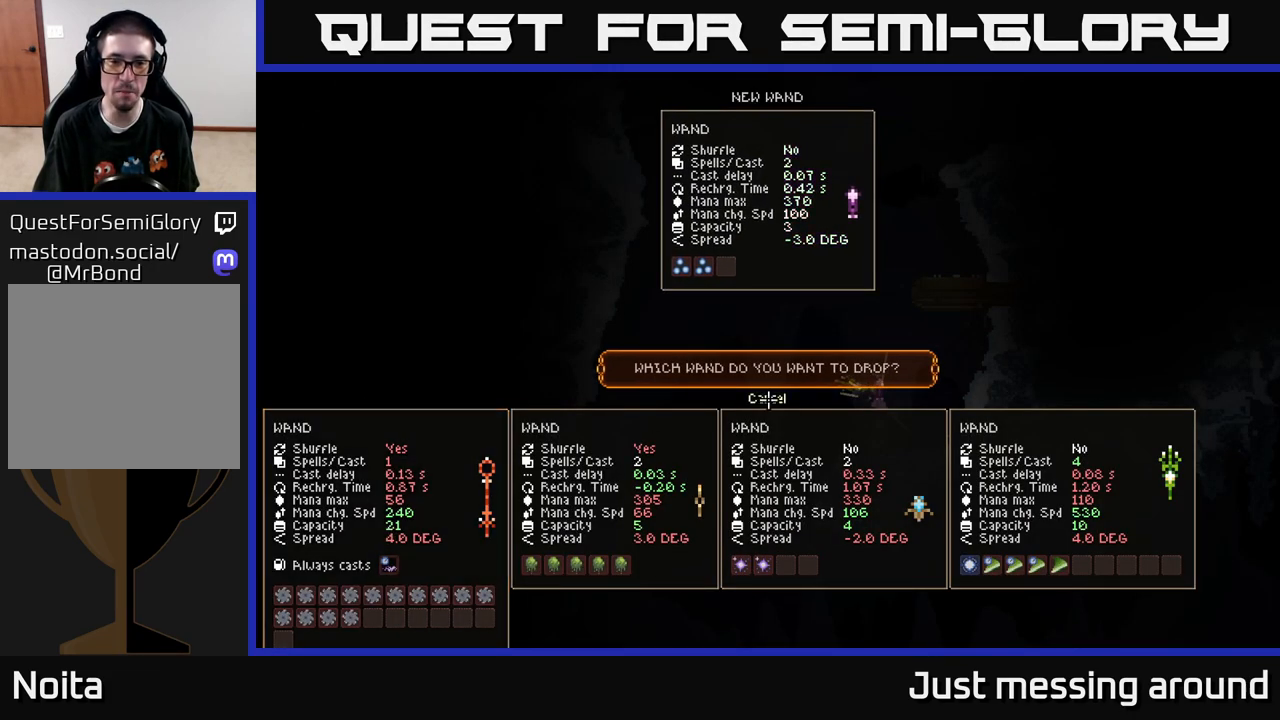
{"buttons": [], "left_stick": "left", "right_stick": "center", "events": [[333, "A", "down"], [400, "A", "up"], [467, "left_stick", "left"]]}
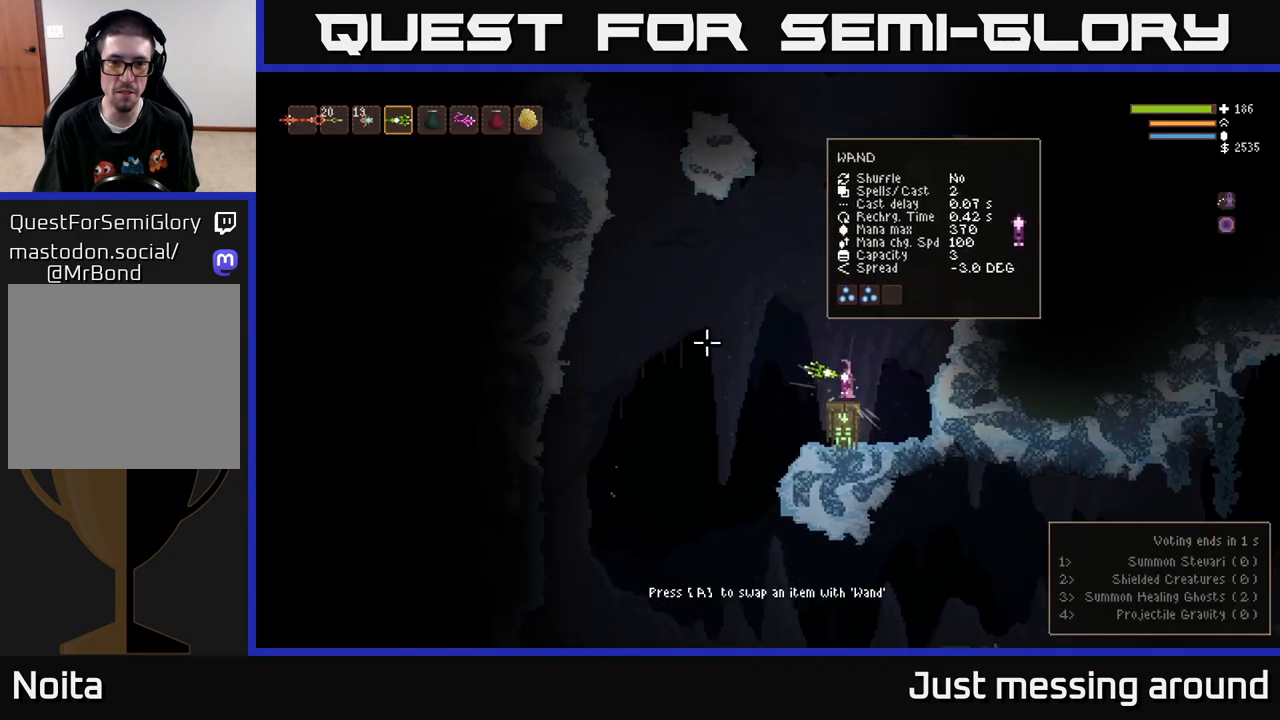
{"buttons": ["L2"], "left_stick": "center", "right_stick": "up-left", "events": [[17, "L2", "down"], [117, "right_stick", "up-left"], [317, "left_stick", "center"]]}
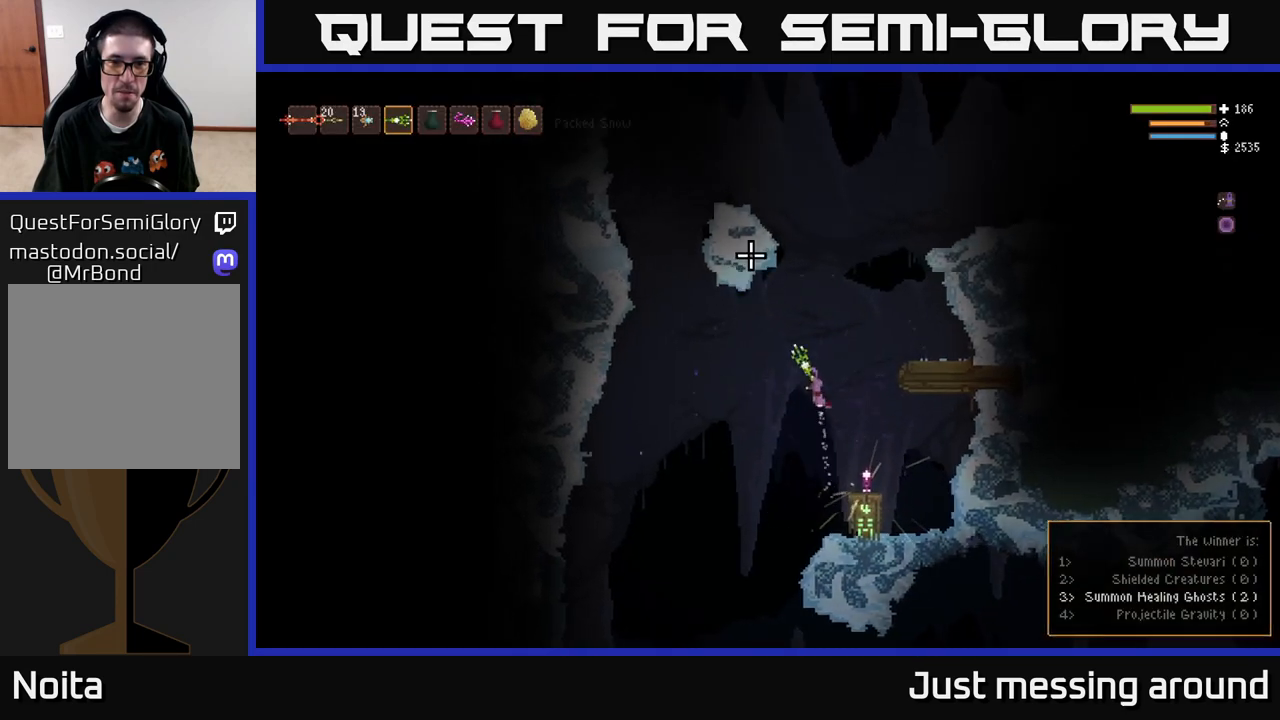
{"buttons": ["L2"], "left_stick": "center", "right_stick": "up-left", "events": [[17, "left_stick", "right"], [200, "left_stick", "center"]]}
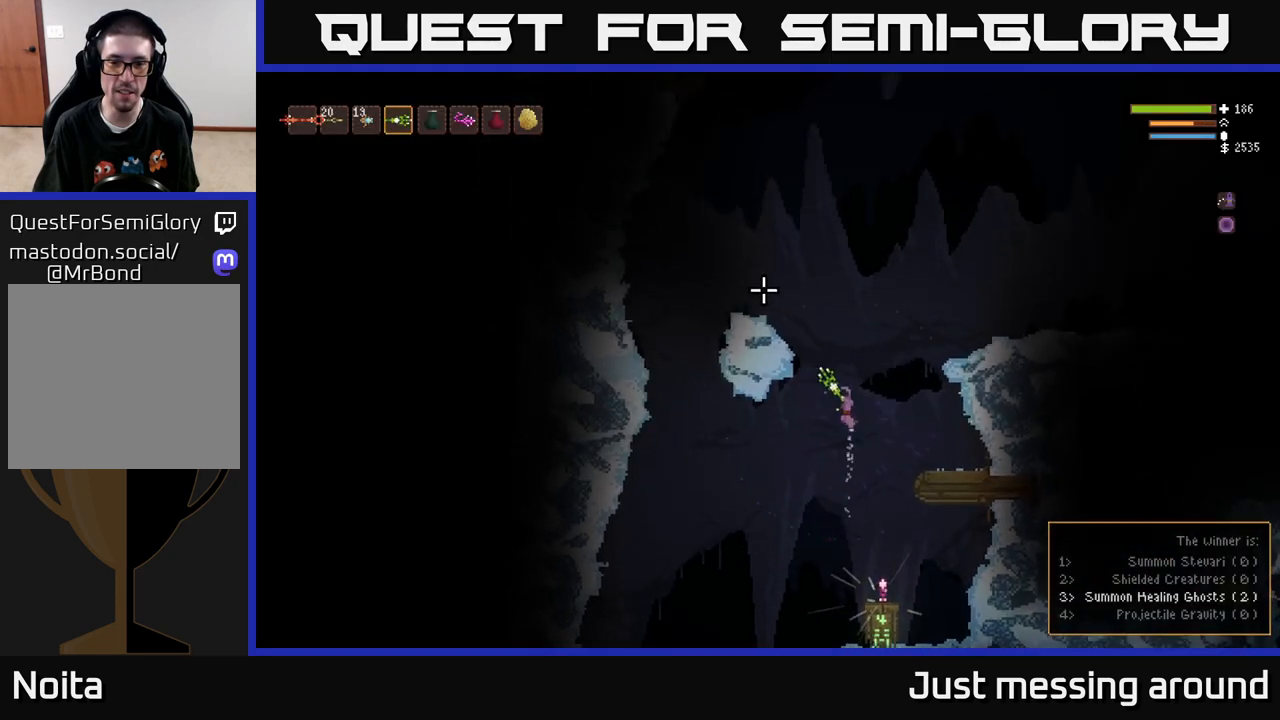
{"buttons": ["L2"], "left_stick": "left", "right_stick": "up-left", "events": [[200, "left_stick", "left"]]}
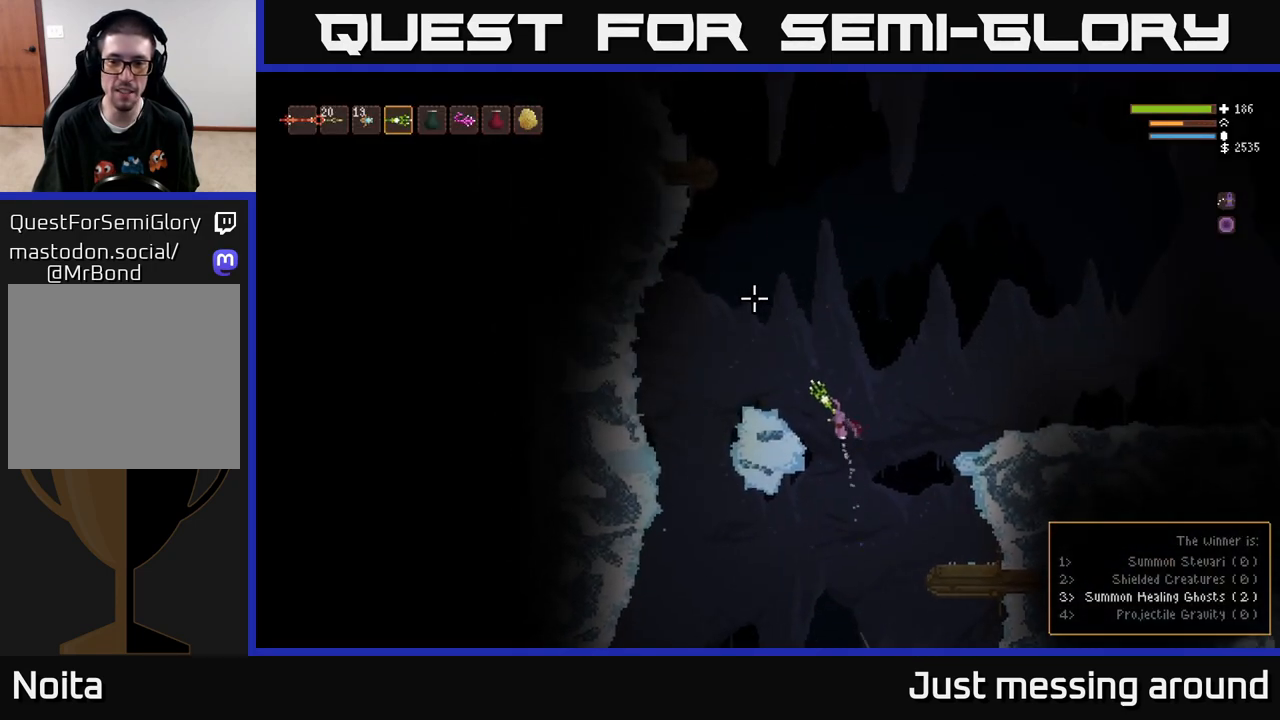
{"buttons": [], "left_stick": "center", "right_stick": "up-left", "events": [[183, "L2", "up"], [383, "left_stick", "center"]]}
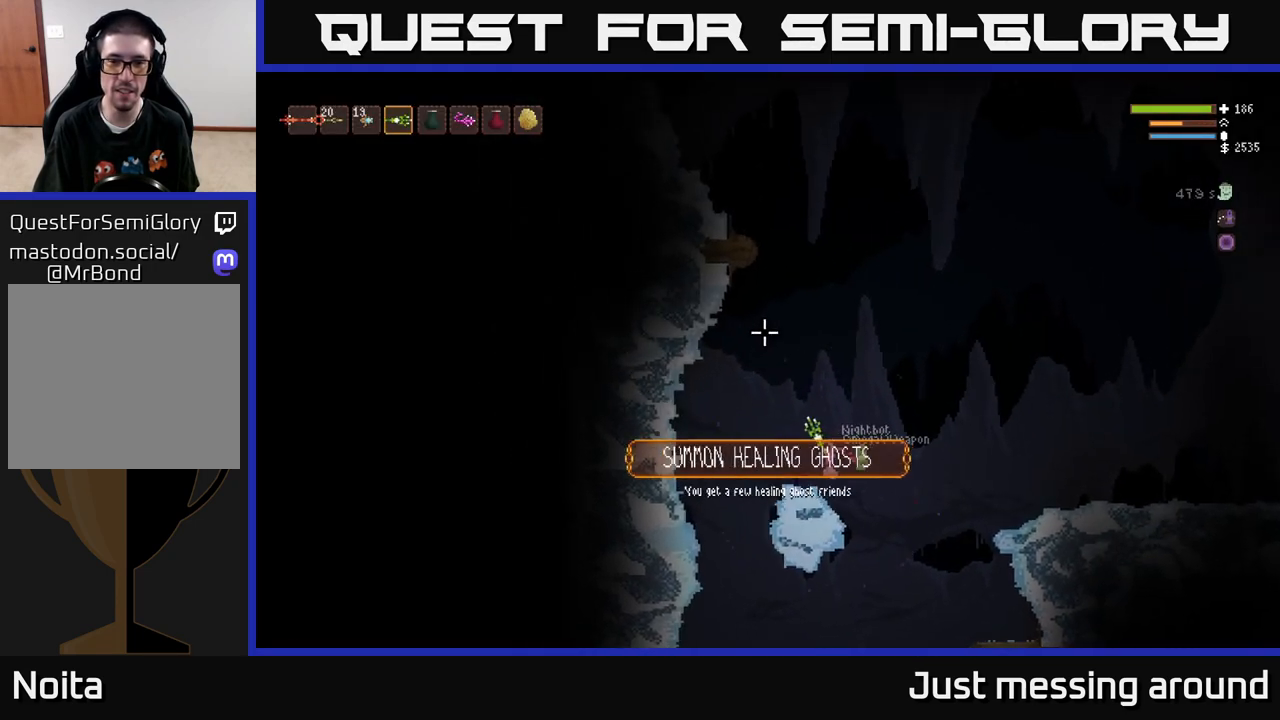
{"buttons": ["L2"], "left_stick": "center", "right_stick": "up", "events": [[267, "L2", "down"], [283, "right_stick", "up"]]}
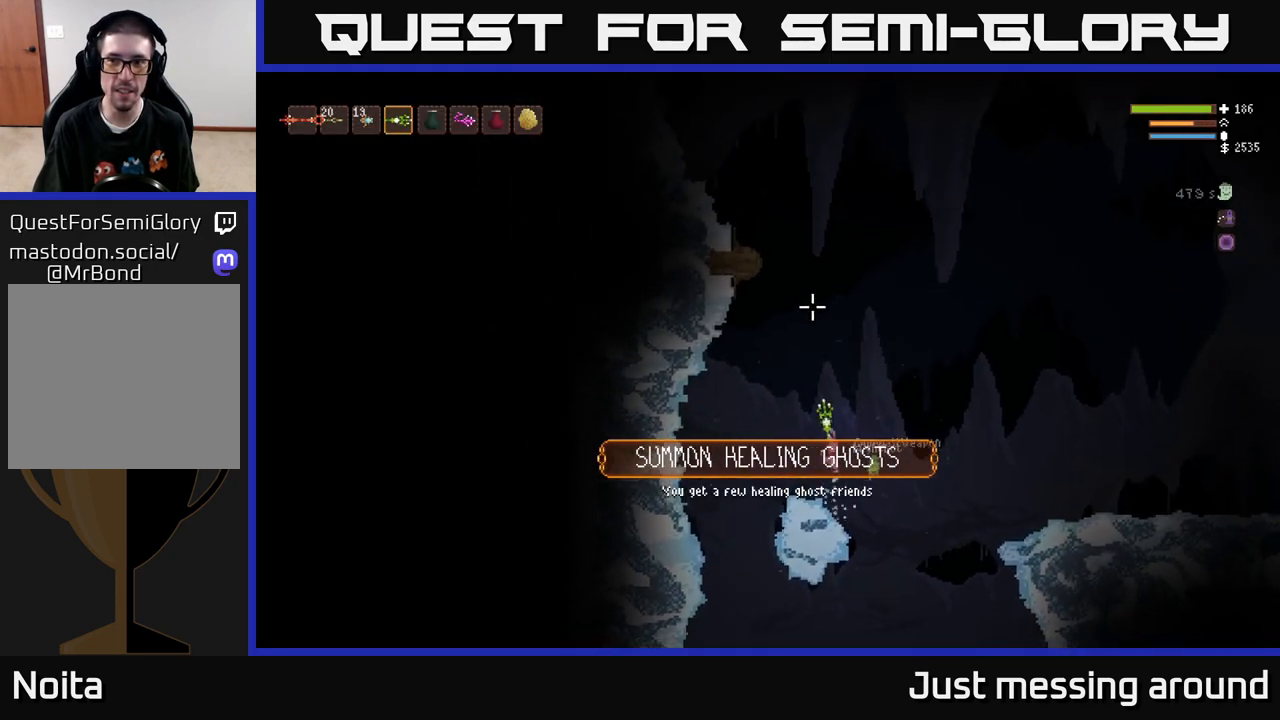
{"buttons": ["L2"], "left_stick": "center", "right_stick": "up", "events": [[17, "left_stick", "right"], [183, "left_stick", "center"], [283, "left_stick", "left"], [500, "left_stick", "center"]]}
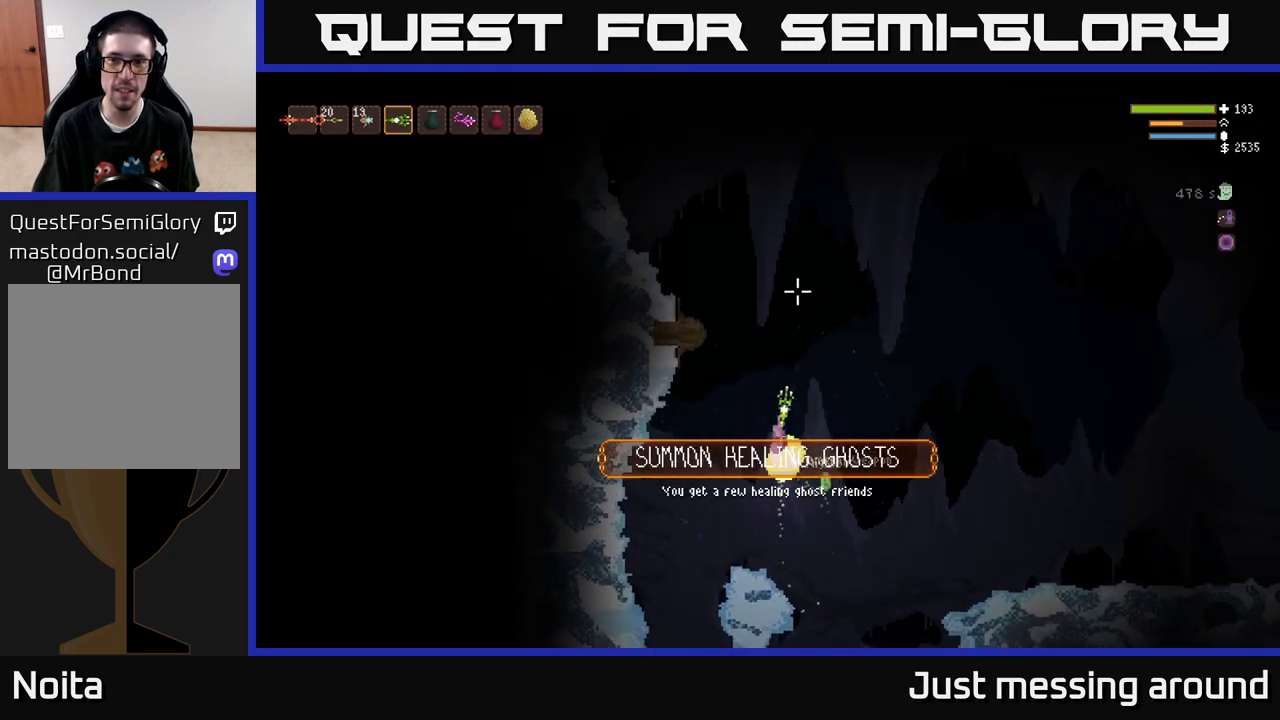
{"buttons": ["L2"], "left_stick": "left", "right_stick": "up", "events": [[50, "L2", "up"], [333, "L2", "down"], [450, "left_stick", "left"]]}
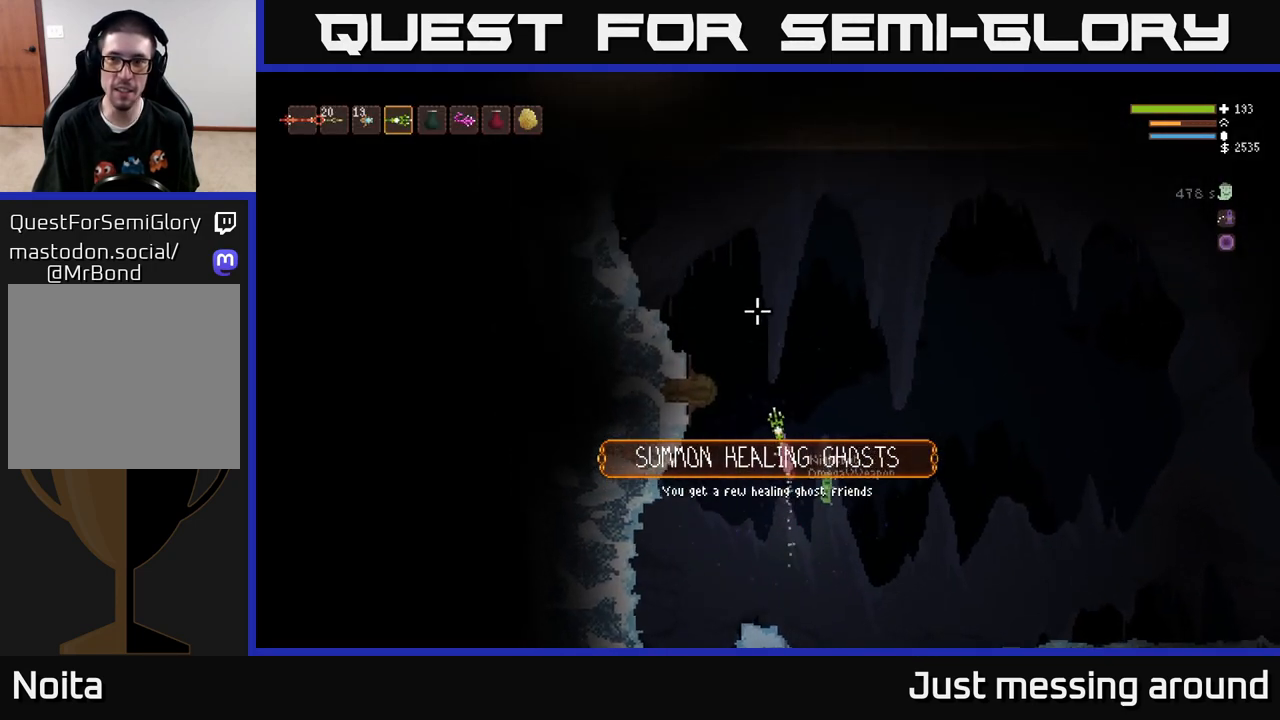
{"buttons": ["L2"], "left_stick": "left", "right_stick": "up-left", "events": [[267, "right_stick", "up-left"]]}
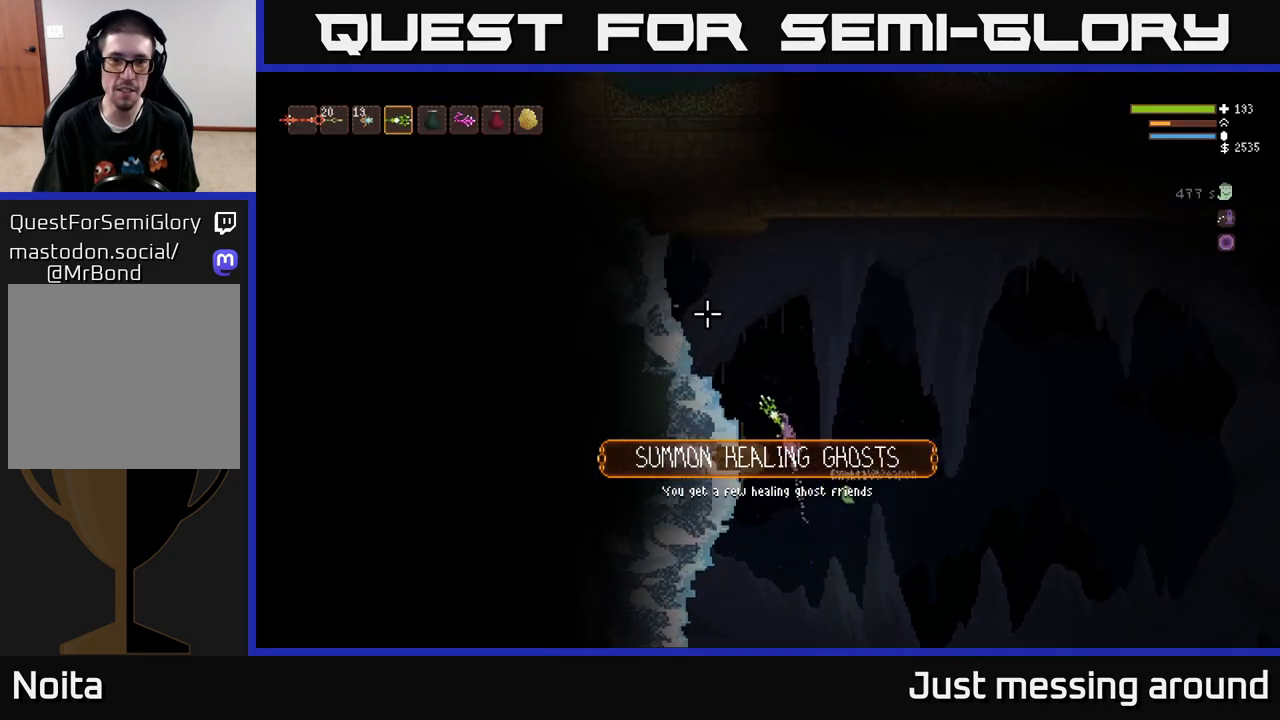
{"buttons": [], "left_stick": "right", "right_stick": "up-left", "events": [[150, "L2", "up"], [167, "left_stick", "center"], [450, "left_stick", "right"]]}
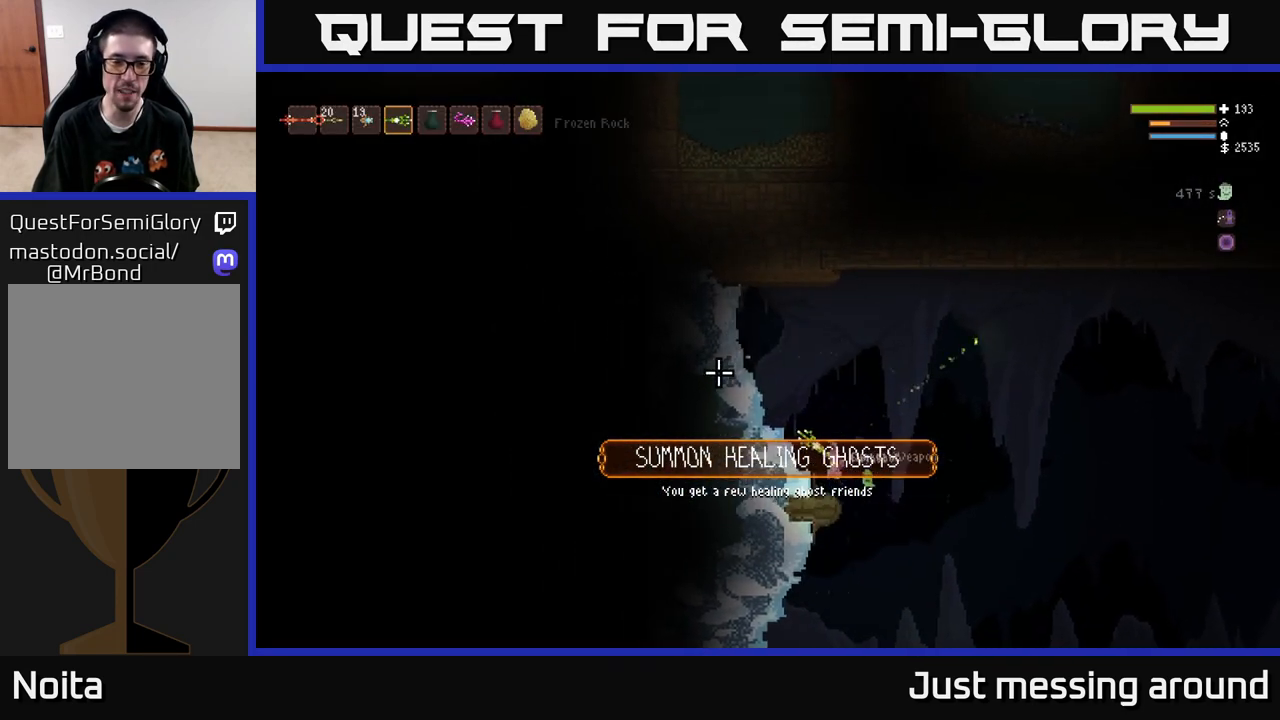
{"buttons": [], "left_stick": "left", "right_stick": "left", "events": [[67, "right_stick", "left"], [450, "left_stick", "left"]]}
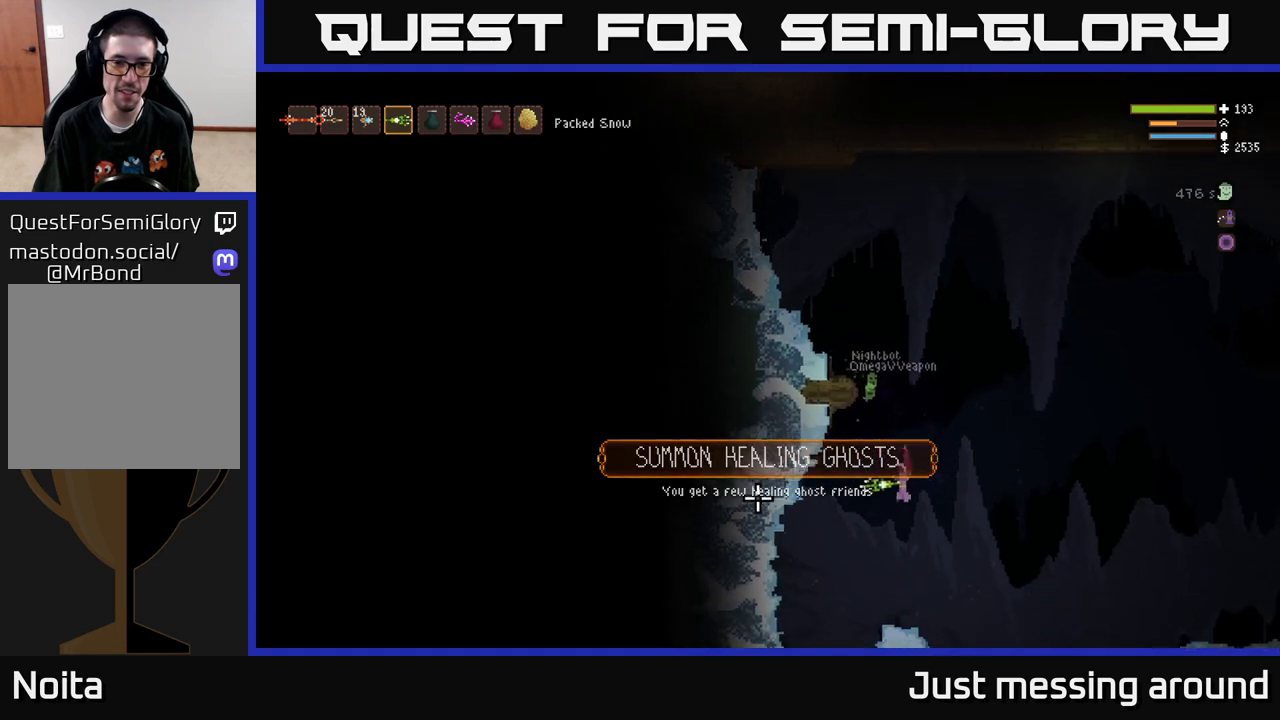
{"buttons": [], "left_stick": "center", "right_stick": "left", "events": [[167, "left_stick", "center"], [300, "left_stick", "right"], [467, "left_stick", "center"]]}
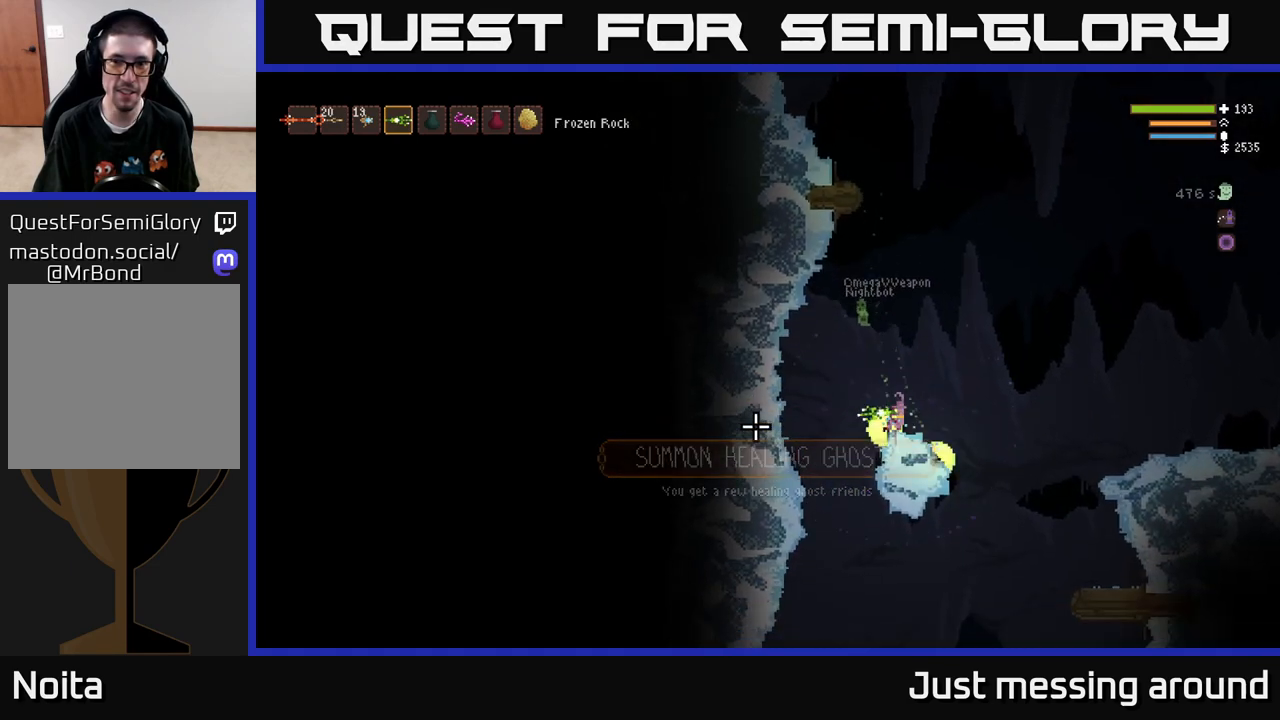
{"buttons": [], "left_stick": "left", "right_stick": "left", "events": [[333, "left_stick", "left"]]}
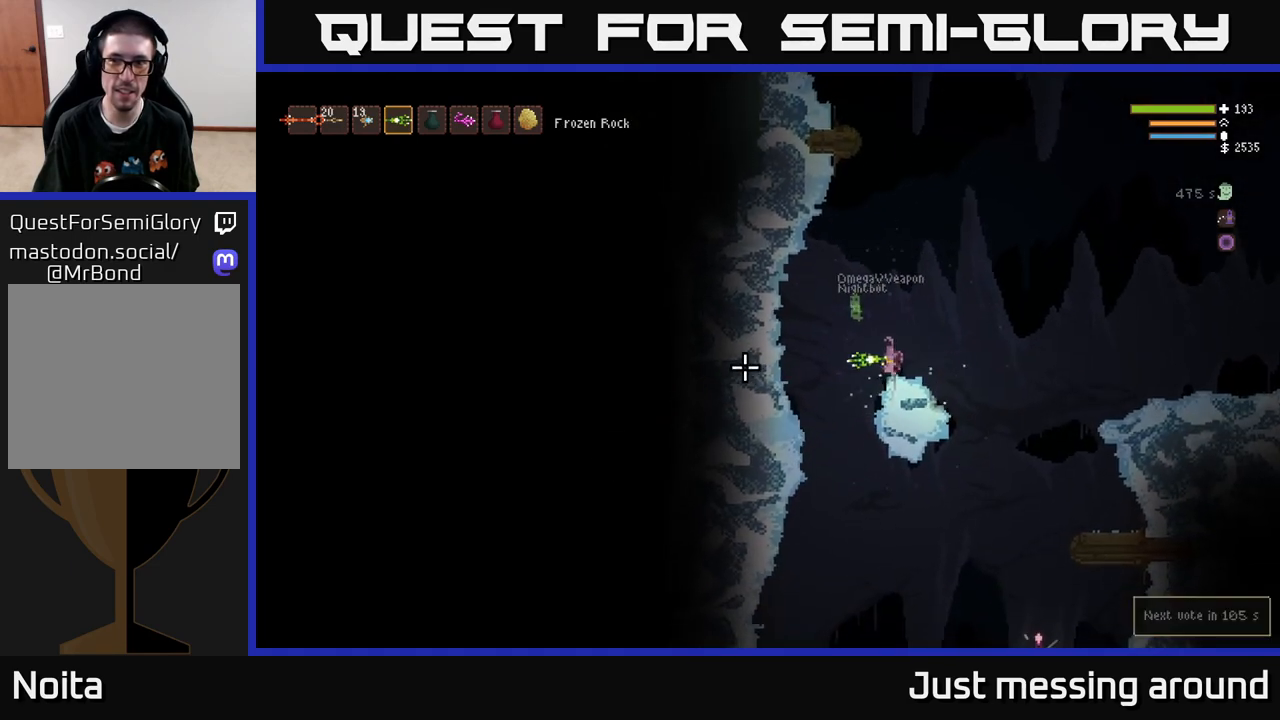
{"buttons": [], "left_stick": "center", "right_stick": "left", "events": [[83, "left_stick", "right"], [200, "left_stick", "center"]]}
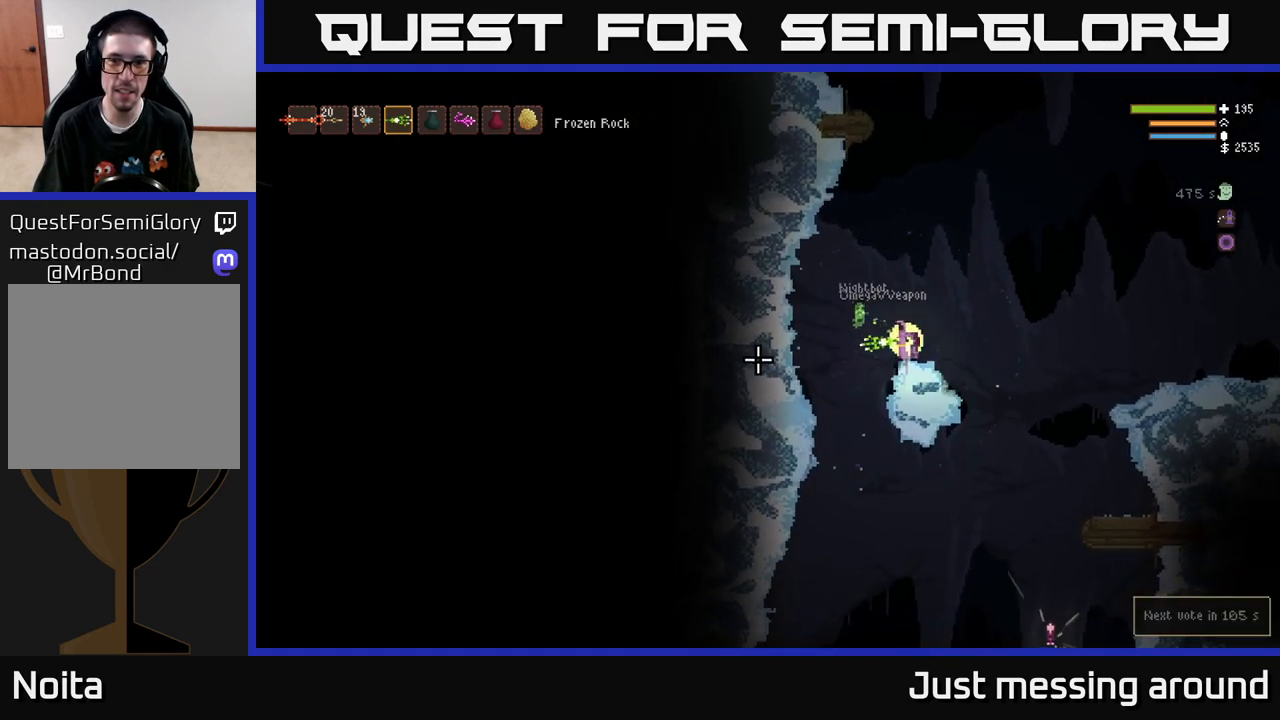
{"buttons": [], "left_stick": "left", "right_stick": "left", "events": [[267, "left_stick", "left"]]}
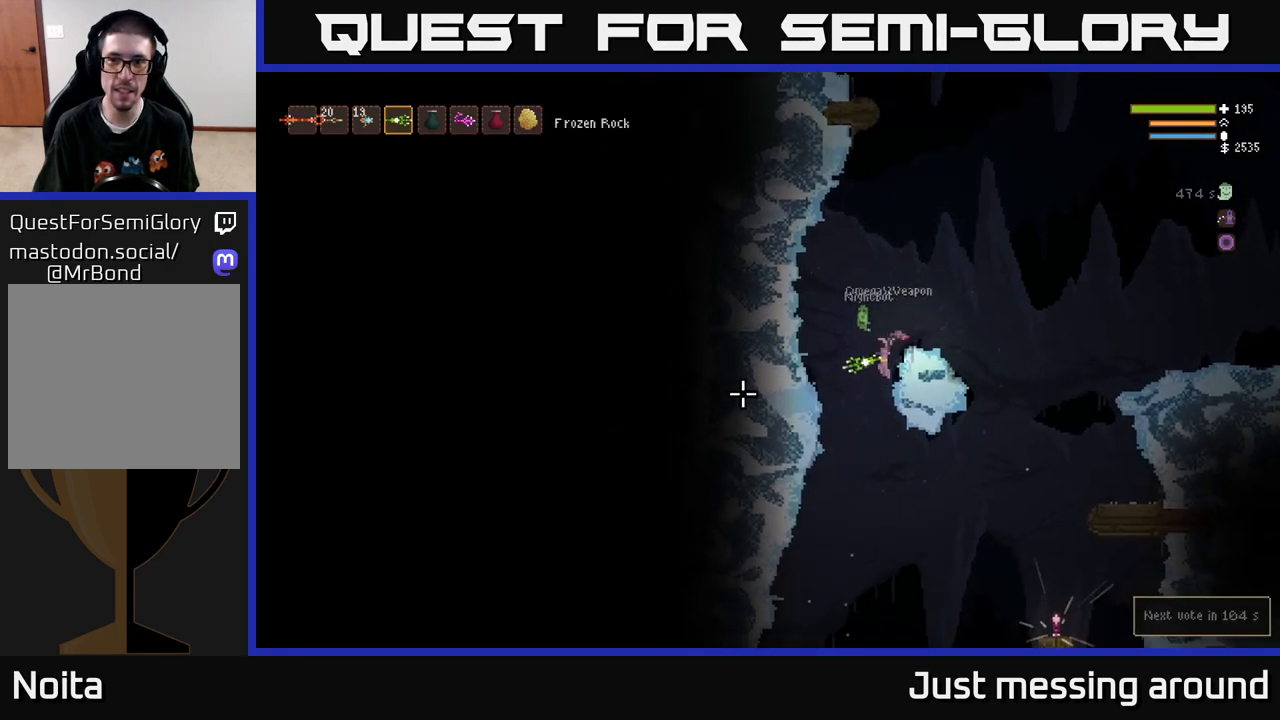
{"buttons": [], "left_stick": "center", "right_stick": "down-left", "events": [[33, "right_stick", "down-left"], [250, "left_stick", "center"]]}
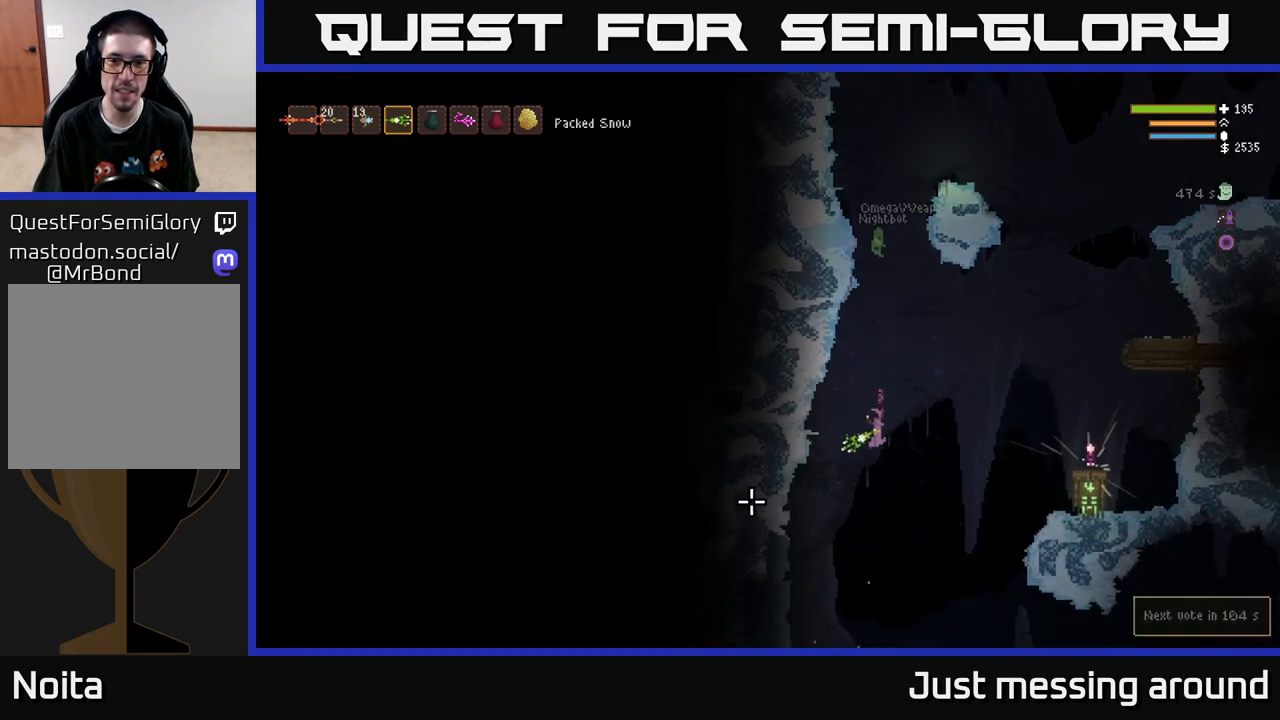
{"buttons": [], "left_stick": "center", "right_stick": "left", "events": [[100, "right_stick", "left"], [167, "L2", "down"], [267, "L2", "up"]]}
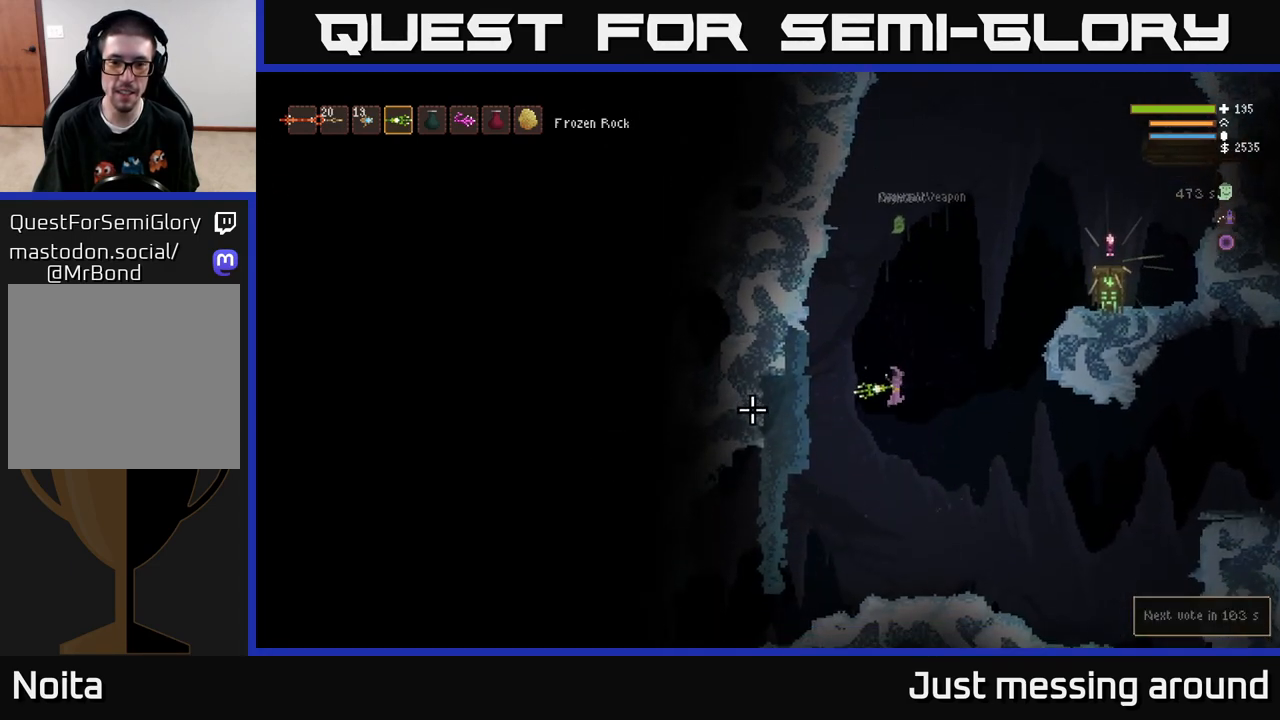
{"buttons": [], "left_stick": "left", "right_stick": "left", "events": [[383, "left_stick", "left"]]}
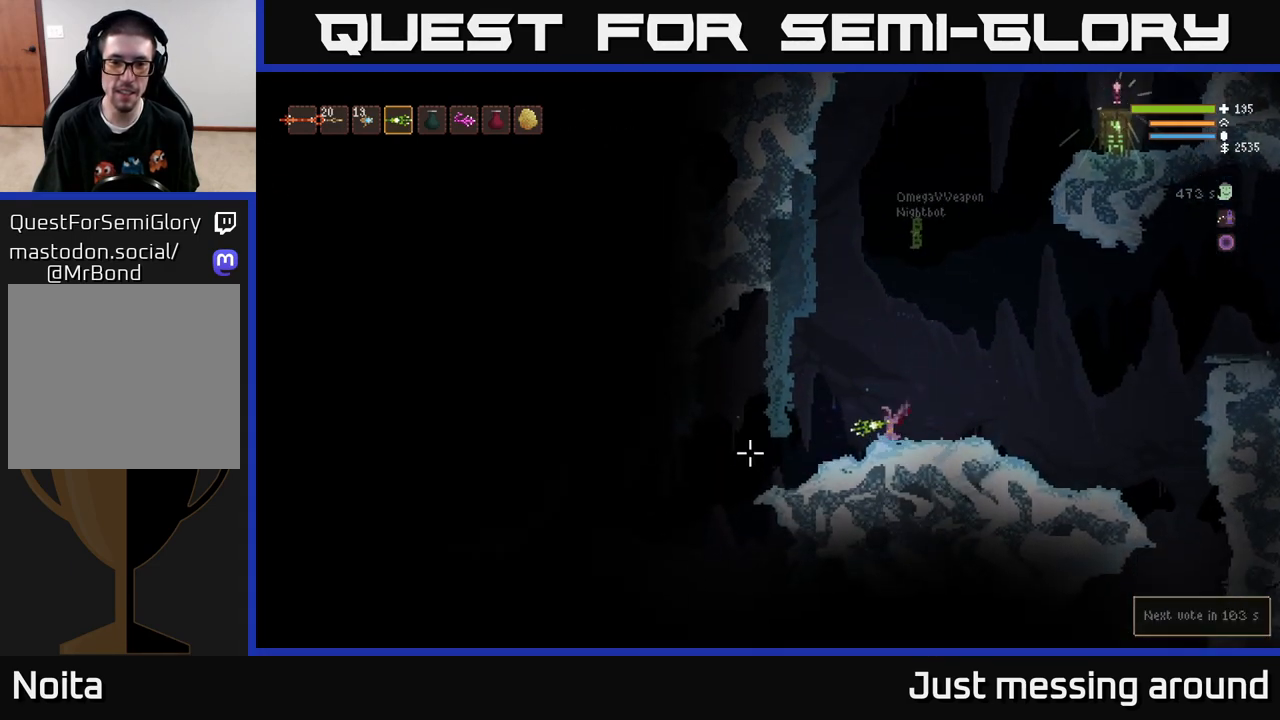
{"buttons": [], "left_stick": "left", "right_stick": "left", "events": []}
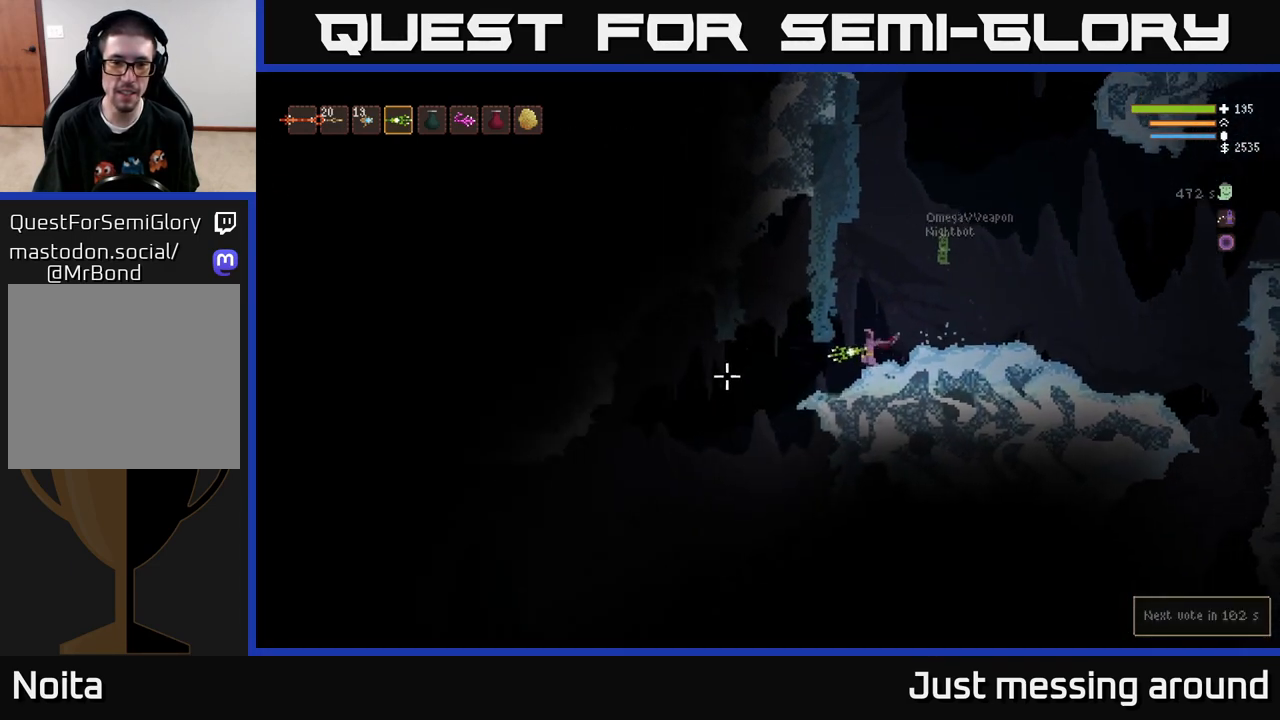
{"buttons": [], "left_stick": "left", "right_stick": "left", "events": []}
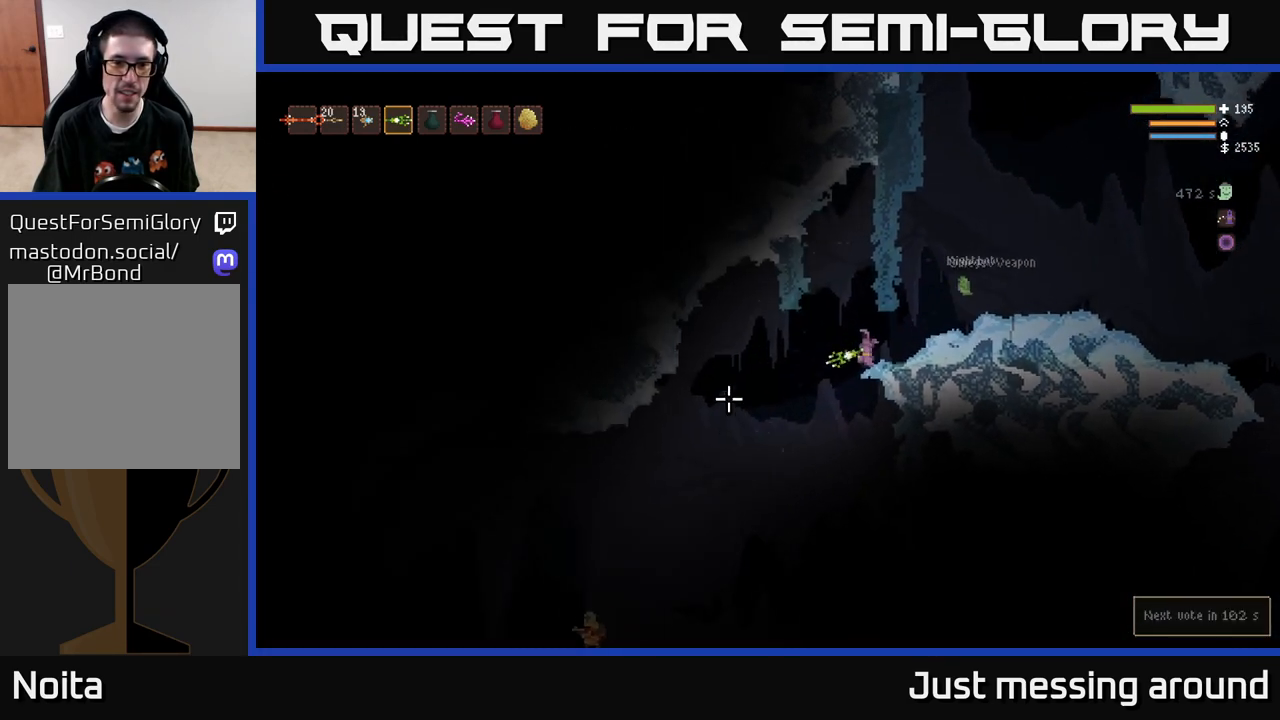
{"buttons": ["L2"], "left_stick": "center", "right_stick": "down-left", "events": [[33, "right_stick", "down-left"], [317, "L2", "down"], [400, "R2", "down"], [483, "R2", "up"], [483, "left_stick", "center"]]}
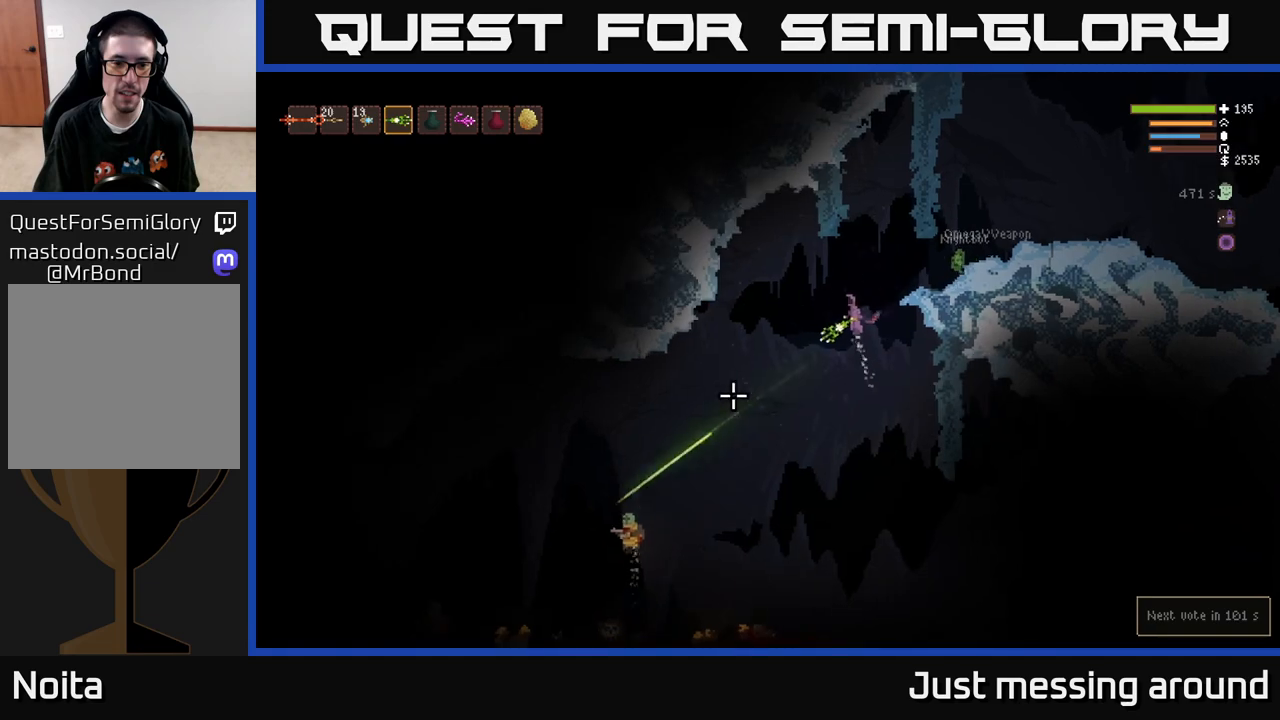
{"buttons": ["L2"], "left_stick": "right", "right_stick": "down-left", "events": [[67, "L2", "up"], [133, "left_stick", "left"], [350, "R2", "down"], [350, "left_stick", "center"], [367, "L2", "down"], [417, "left_stick", "right"], [433, "R2", "up"]]}